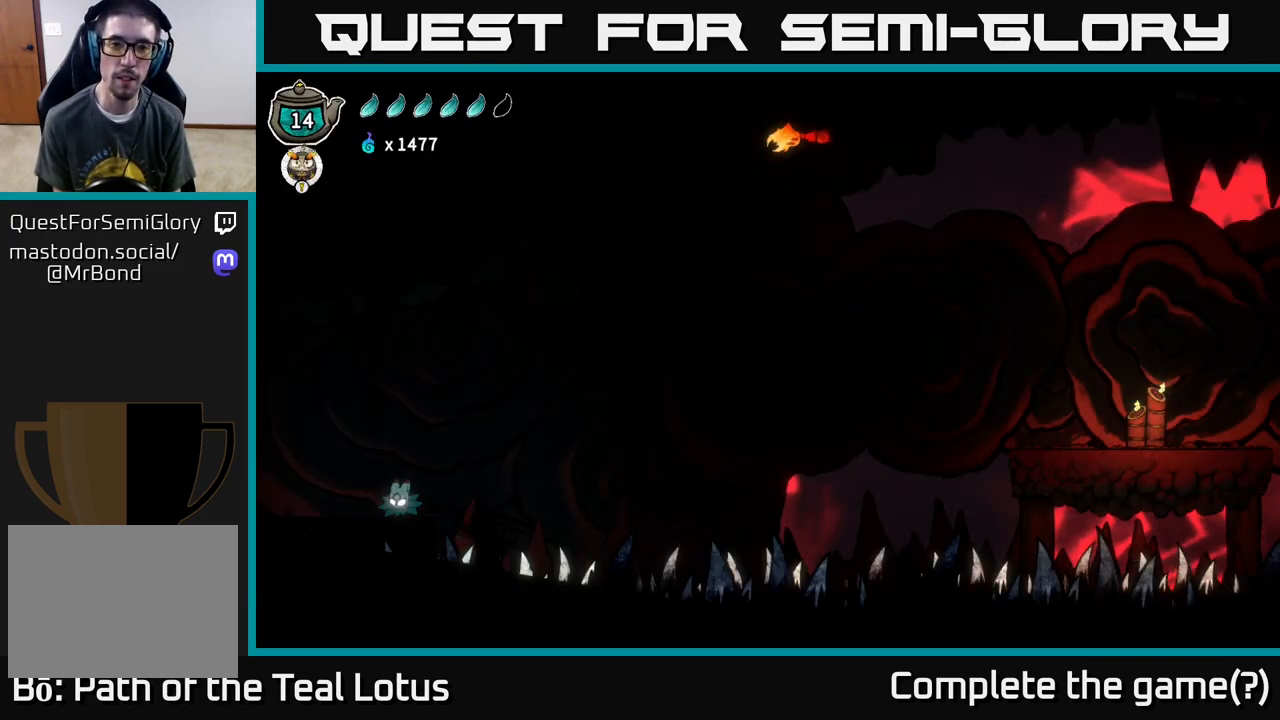
Gameplay with a controller (Xbox layout); each line is a JSON object with the inputs held at the frame after it. "events" lists button and stick changes between this image and that frame as [ms after this image, input, new state], when the widget could be followed in between.
{"buttons": [], "left_stick": "center", "right_stick": "center", "events": [[17, "left_stick", "right"], [167, "left_stick", "center"]]}
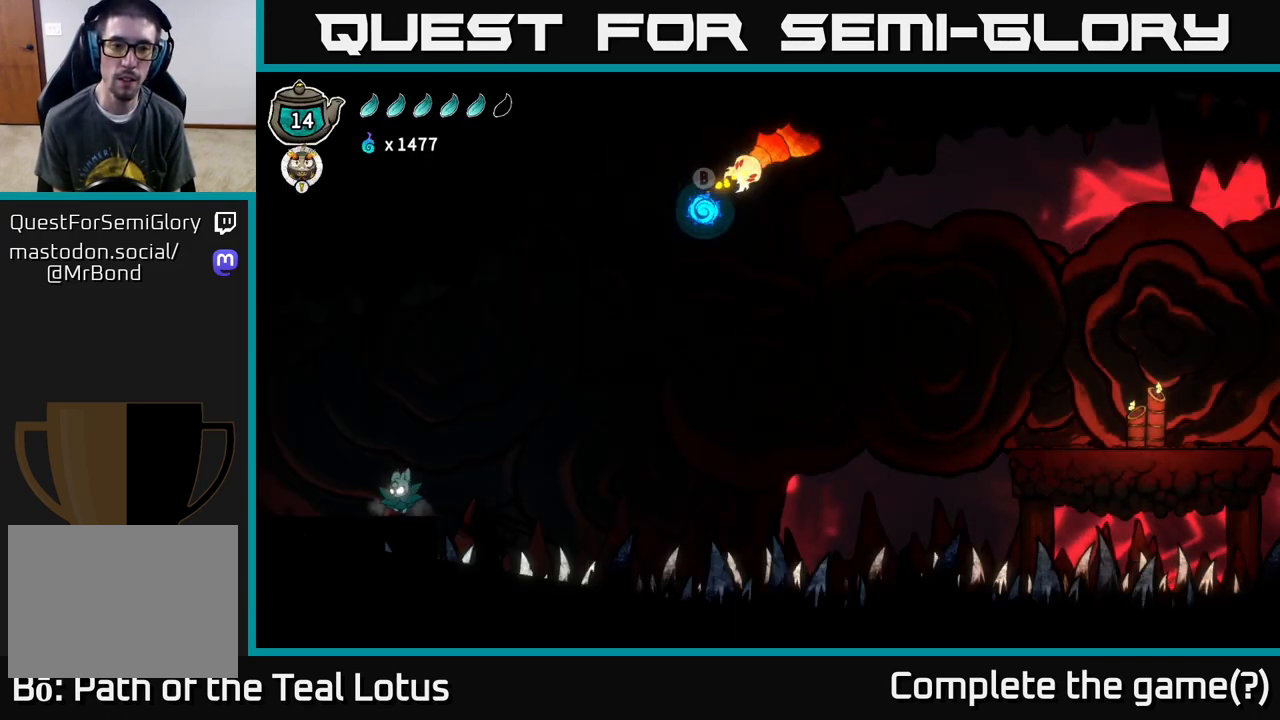
{"buttons": ["A", "X"], "left_stick": "right", "right_stick": "center", "events": [[183, "left_stick", "right"], [233, "A", "down"], [483, "X", "down"]]}
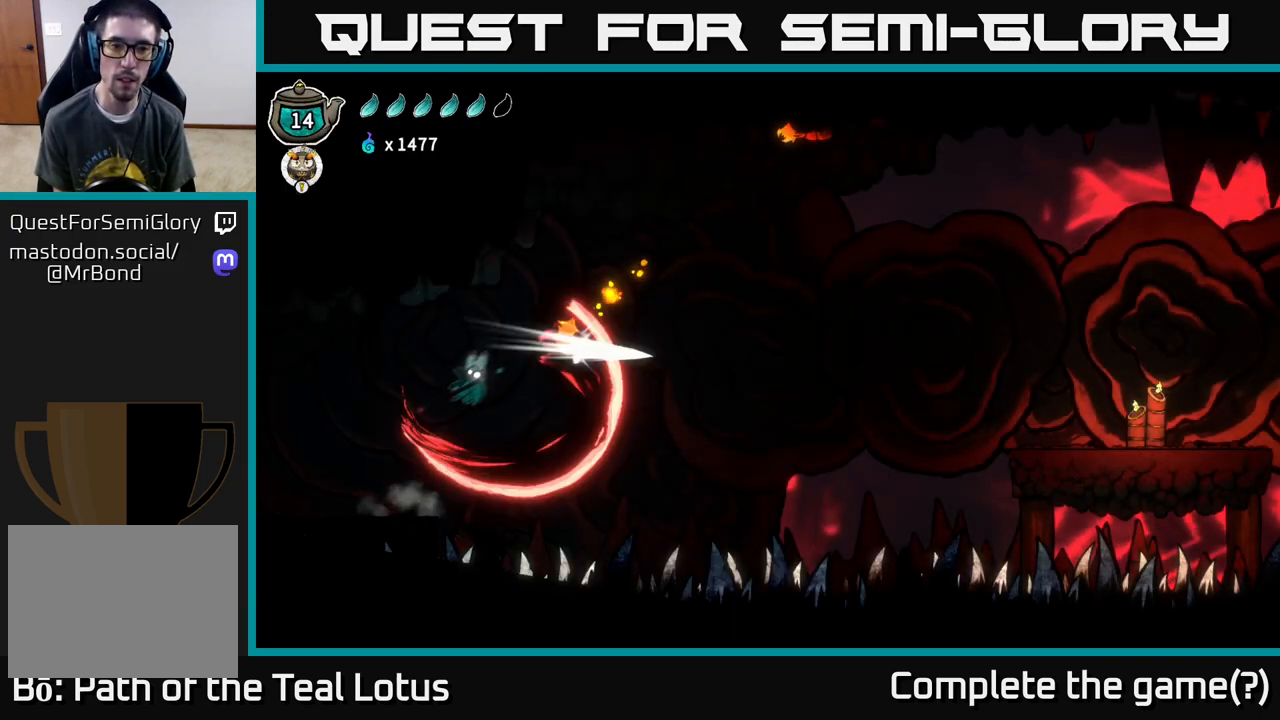
{"buttons": ["A"], "left_stick": "right", "right_stick": "center", "events": [[50, "A", "up"], [283, "X", "up"], [450, "A", "down"]]}
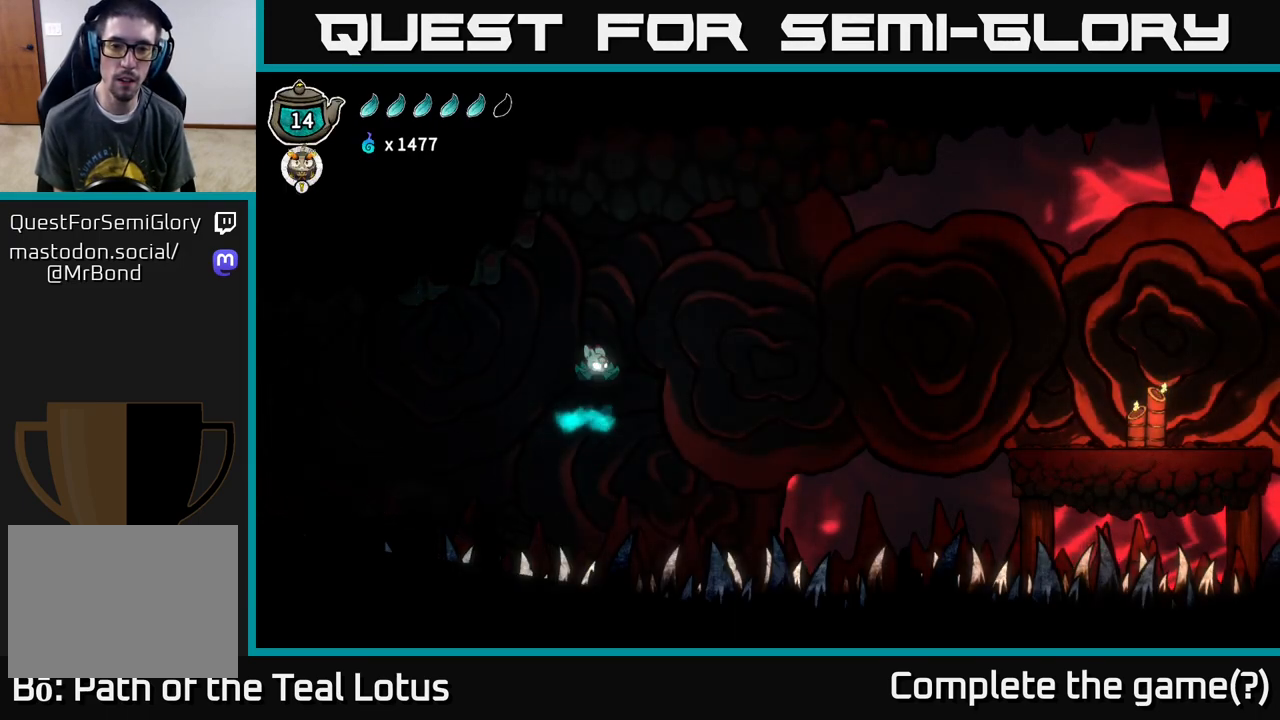
{"buttons": ["R2"], "left_stick": "right", "right_stick": "center", "events": [[350, "A", "up"], [400, "R2", "down"]]}
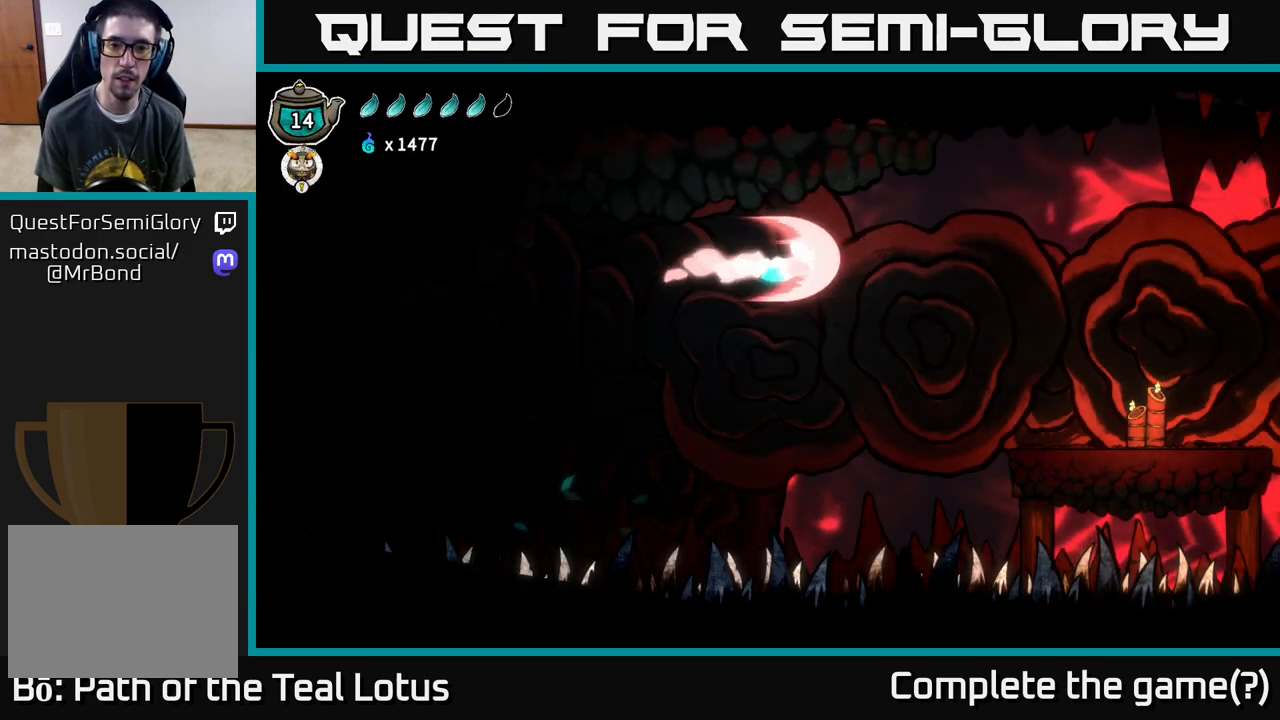
{"buttons": [], "left_stick": "right", "right_stick": "center", "events": [[467, "R2", "up"]]}
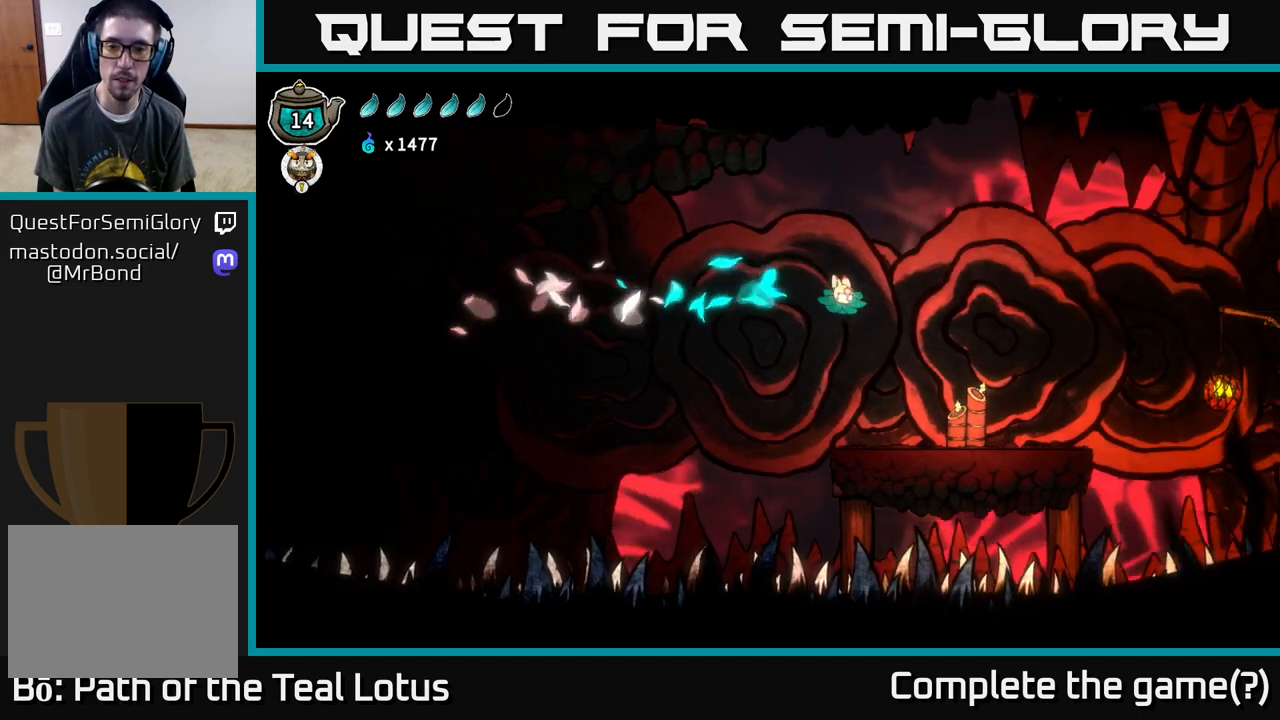
{"buttons": ["R2"], "left_stick": "right", "right_stick": "center", "events": [[467, "R2", "down"]]}
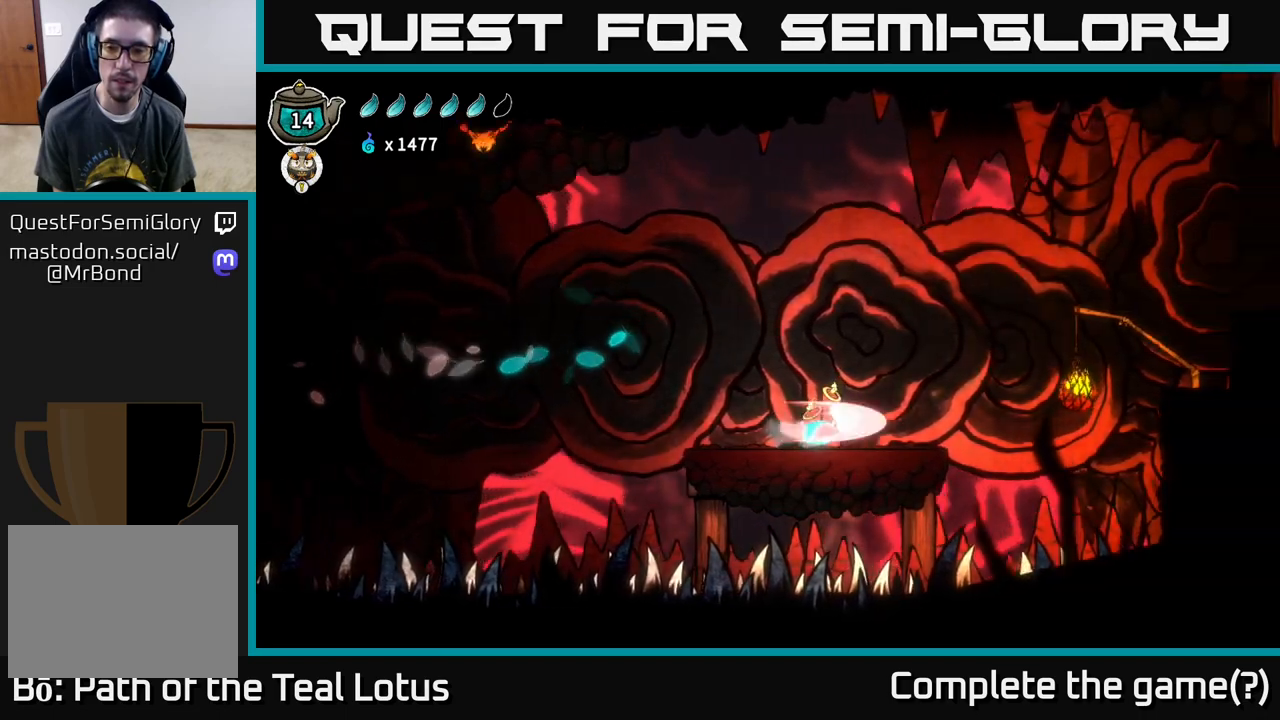
{"buttons": [], "left_stick": "right", "right_stick": "center", "events": [[100, "A", "down"], [467, "R2", "up"], [483, "A", "up"]]}
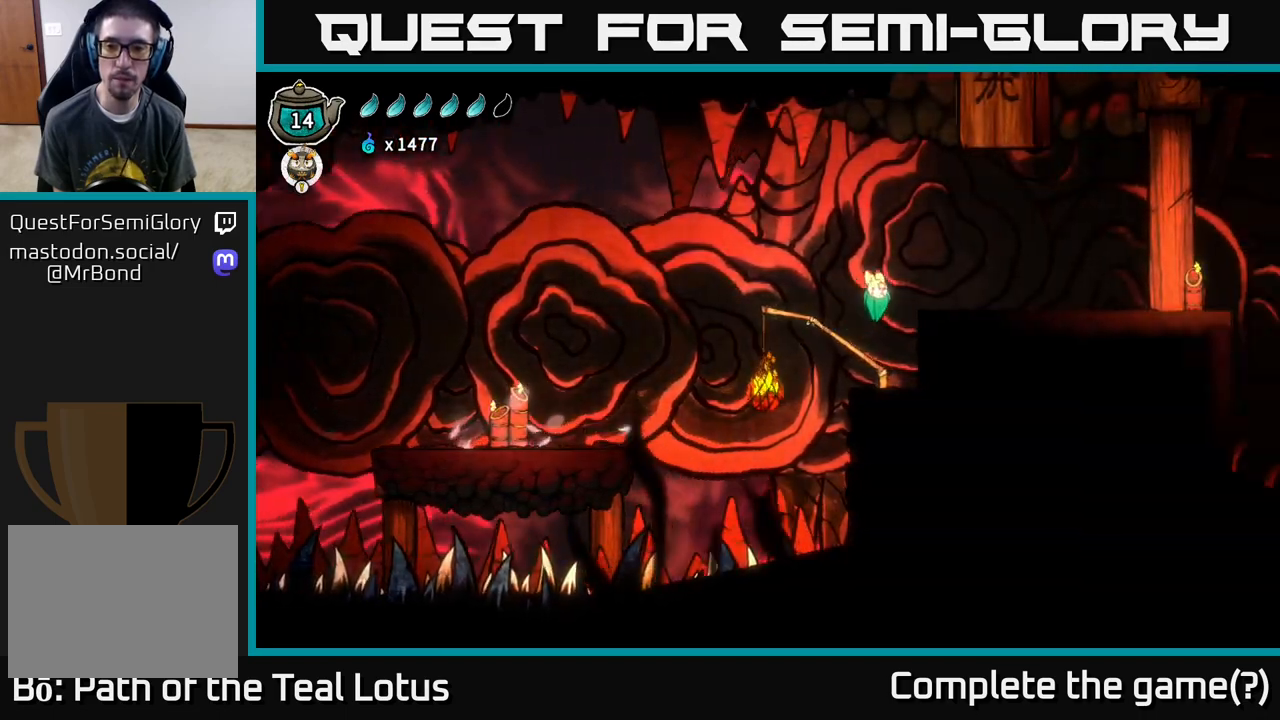
{"buttons": ["A"], "left_stick": "right", "right_stick": "center", "events": [[400, "A", "down"]]}
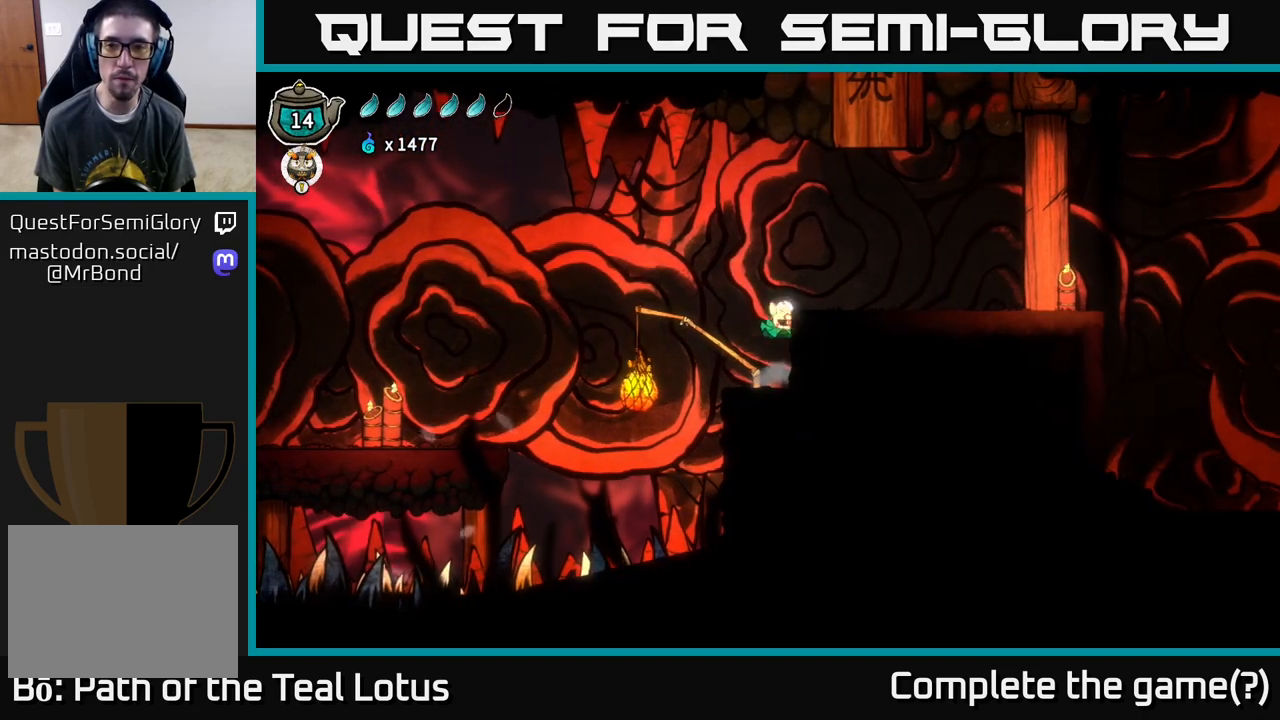
{"buttons": [], "left_stick": "right", "right_stick": "center", "events": [[183, "A", "up"]]}
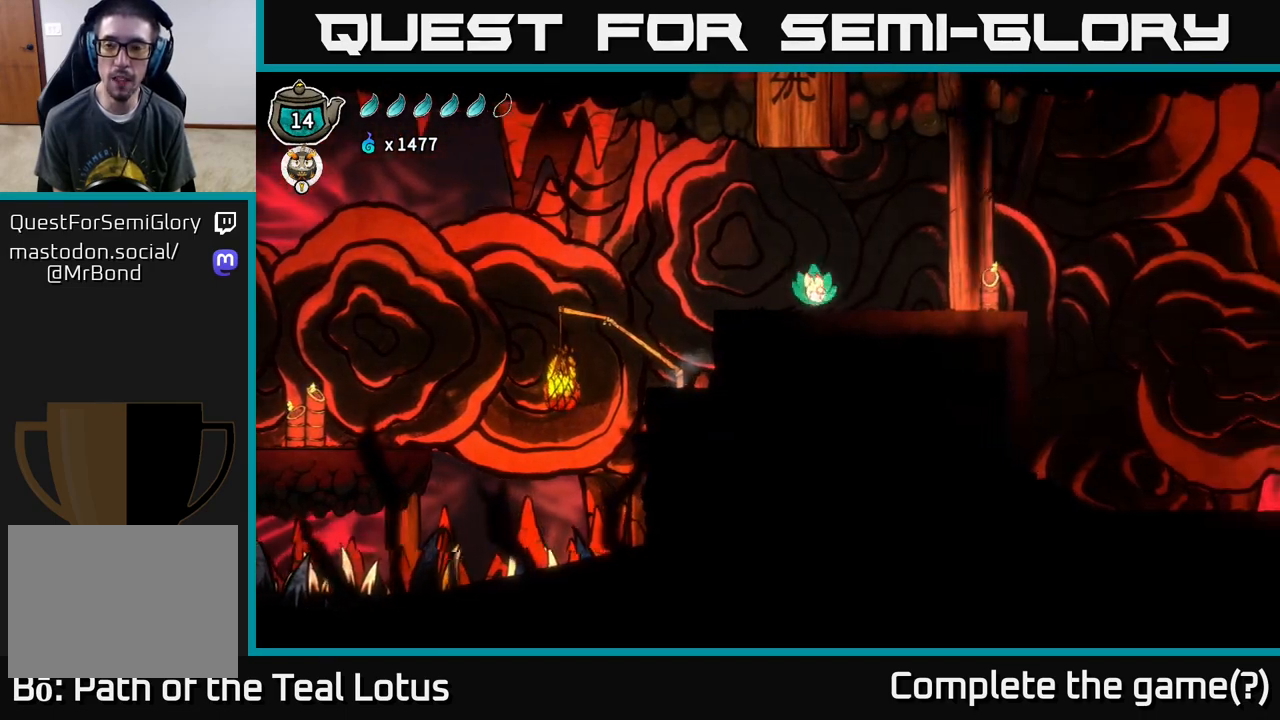
{"buttons": ["A", "R2"], "left_stick": "right", "right_stick": "center", "events": [[100, "R2", "down"], [317, "A", "down"]]}
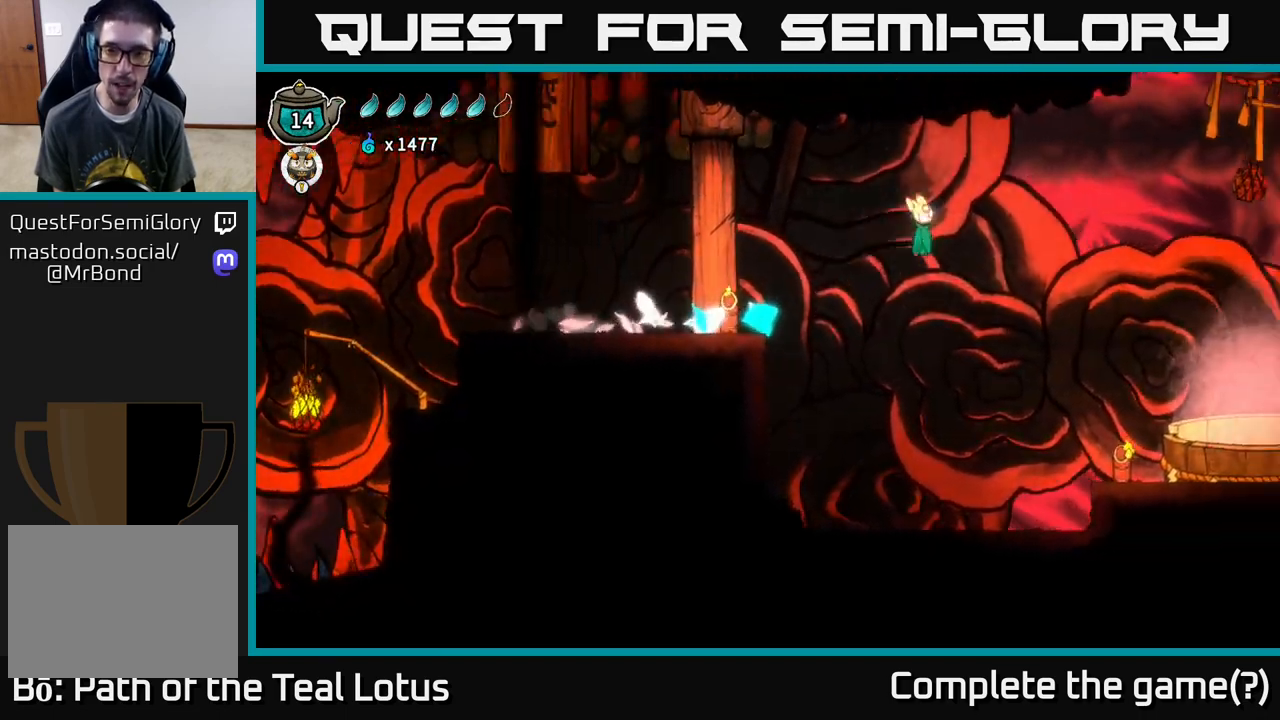
{"buttons": ["R2"], "left_stick": "right", "right_stick": "center", "events": [[500, "A", "up"]]}
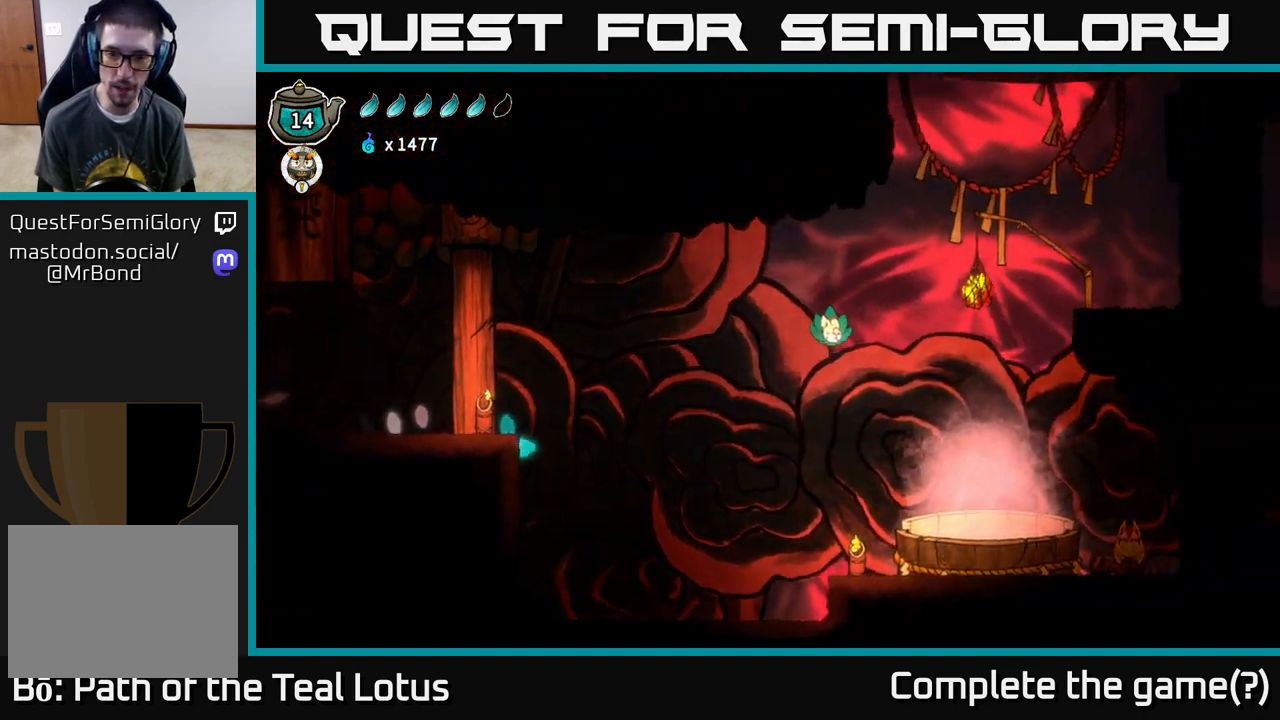
{"buttons": [], "left_stick": "right", "right_stick": "center", "events": [[33, "R2", "up"]]}
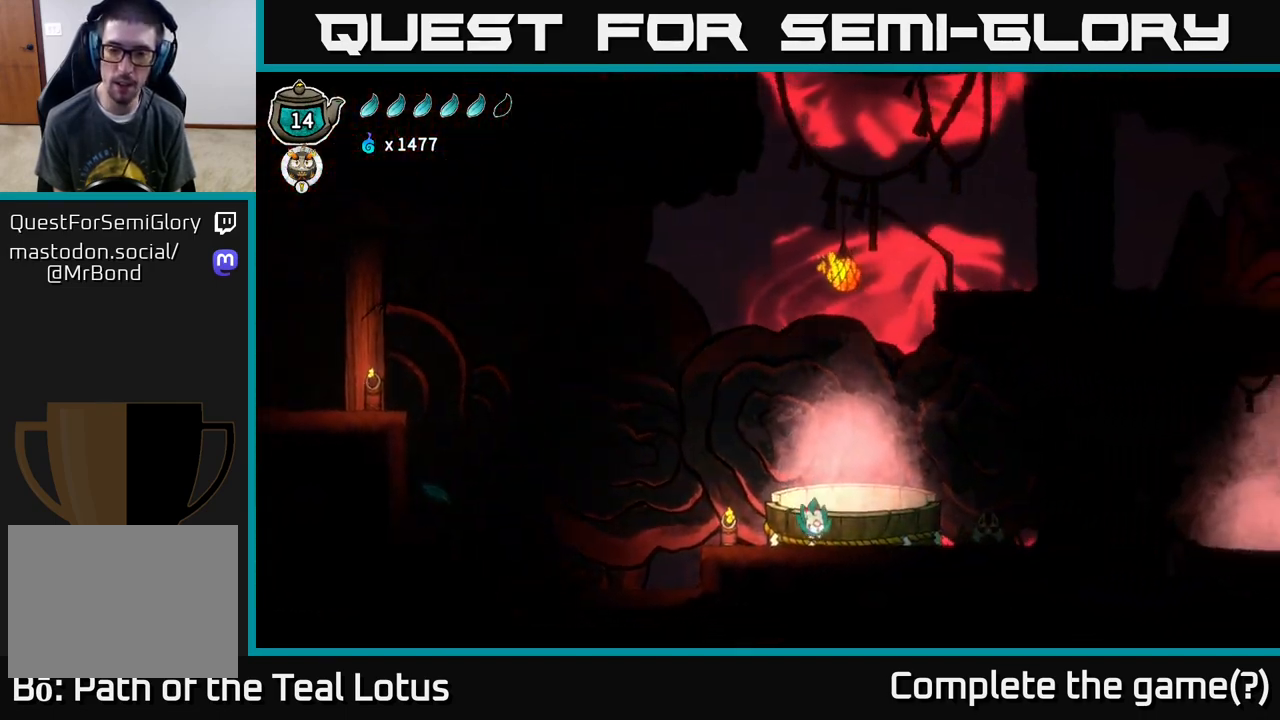
{"buttons": ["B"], "left_stick": "down", "right_stick": "center", "events": [[100, "A", "down"], [233, "left_stick", "center"], [367, "left_stick", "down"], [450, "B", "down"], [467, "A", "up"]]}
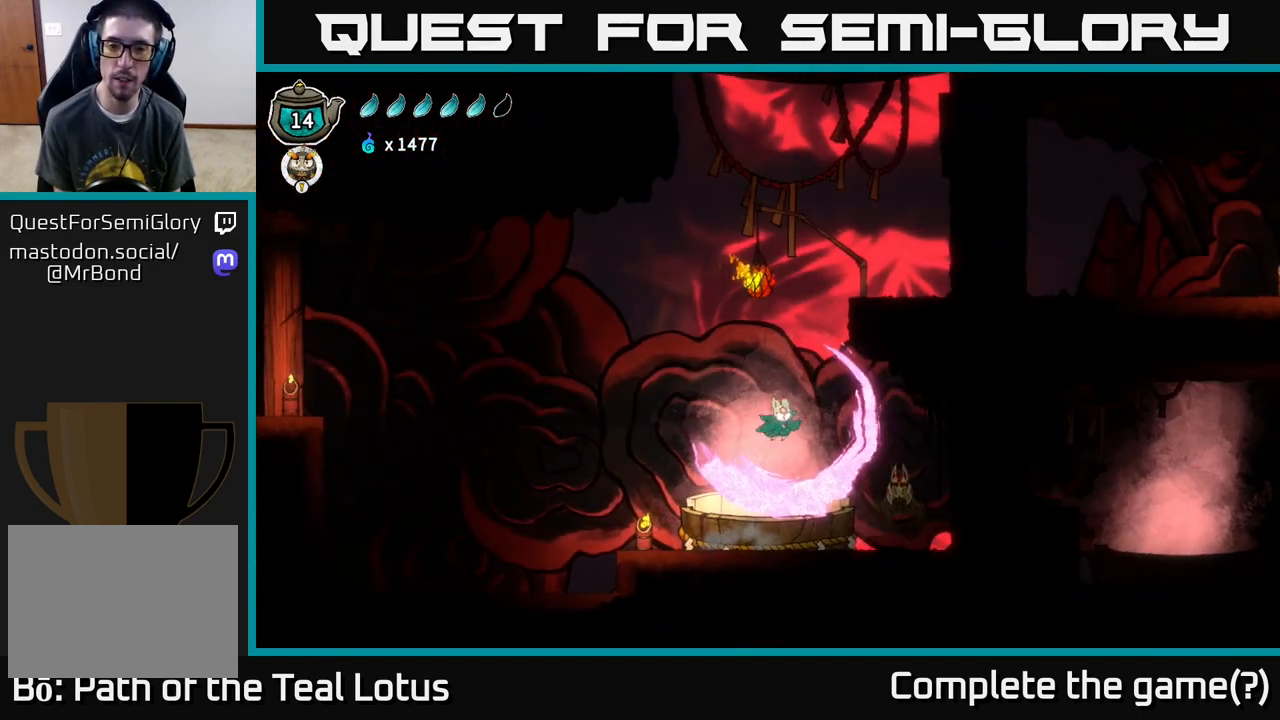
{"buttons": ["B"], "left_stick": "down", "right_stick": "center", "events": []}
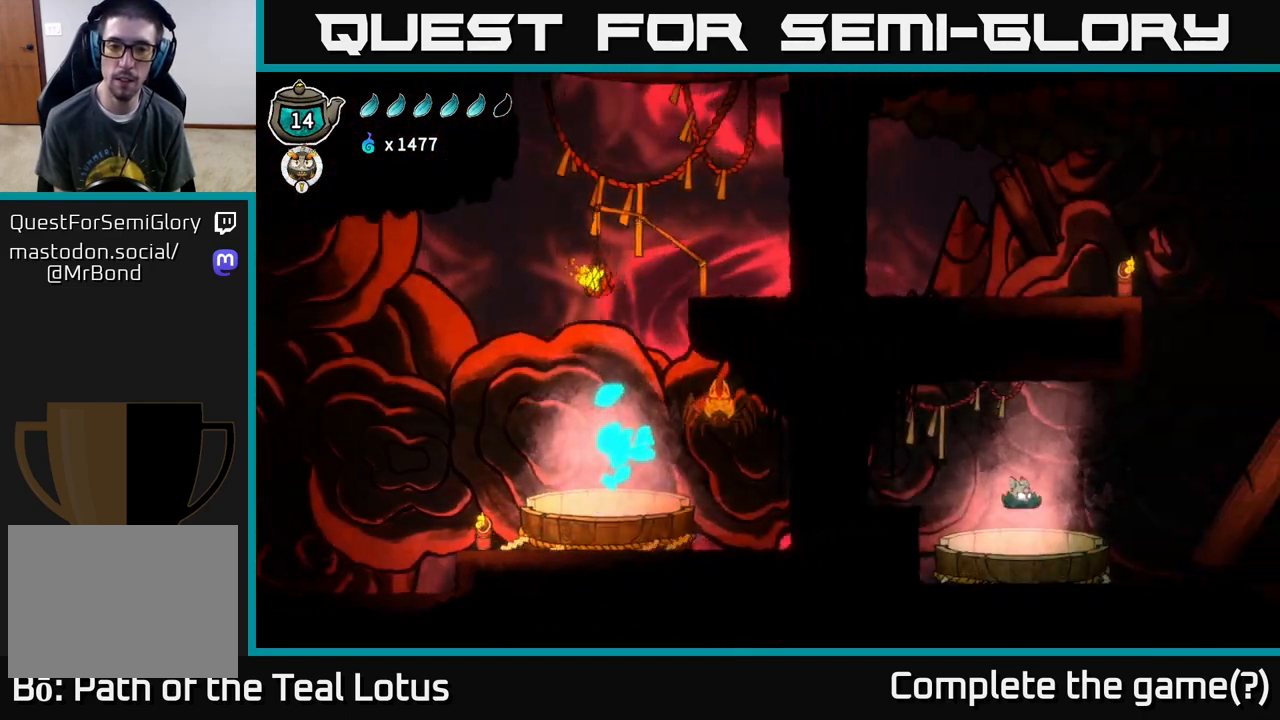
{"buttons": [], "left_stick": "center", "right_stick": "center", "events": [[17, "B", "up"], [83, "left_stick", "center"]]}
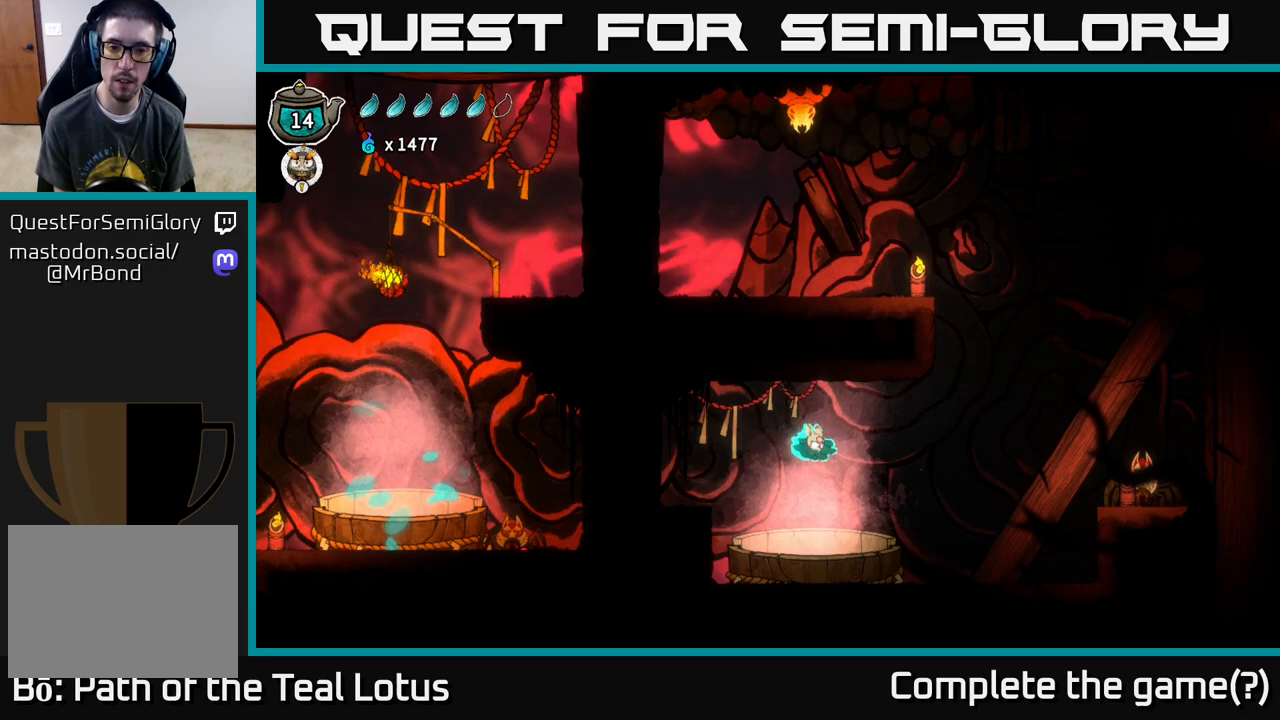
{"buttons": ["B"], "left_stick": "down", "right_stick": "center", "events": [[50, "left_stick", "down"], [100, "B", "down"]]}
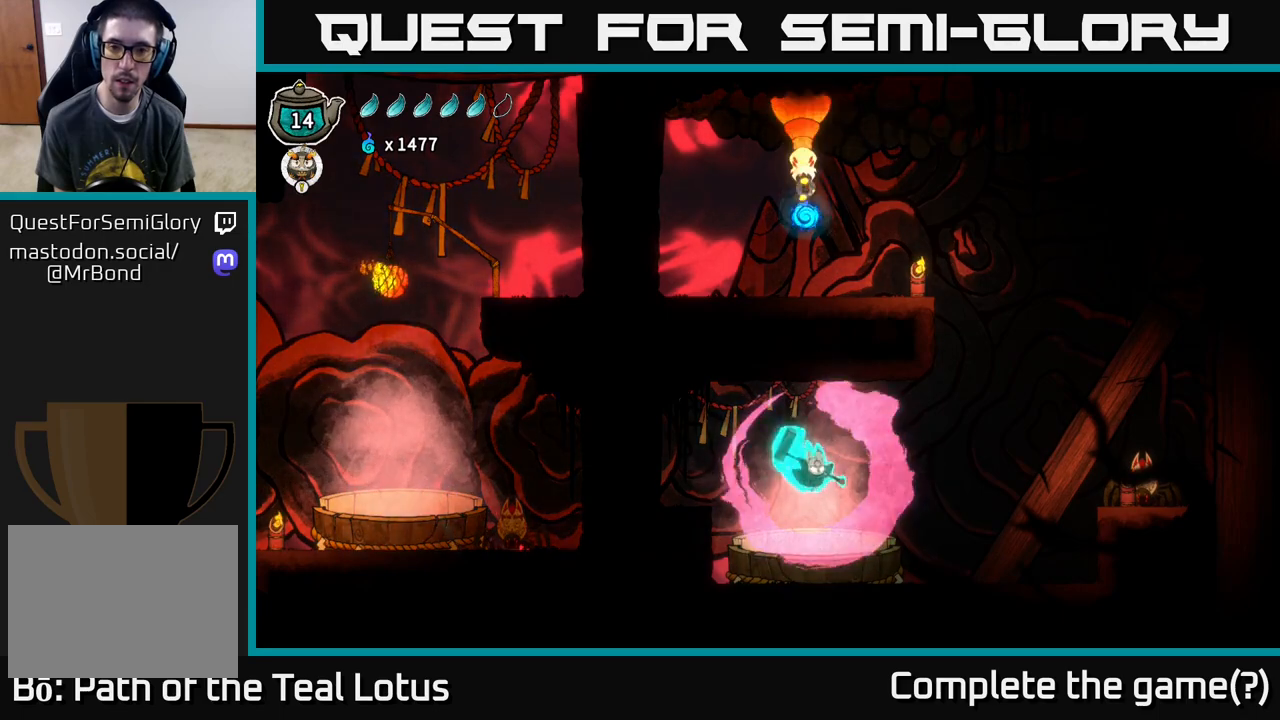
{"buttons": [], "left_stick": "right", "right_stick": "center", "events": [[67, "left_stick", "center"], [133, "B", "up"], [450, "left_stick", "right"]]}
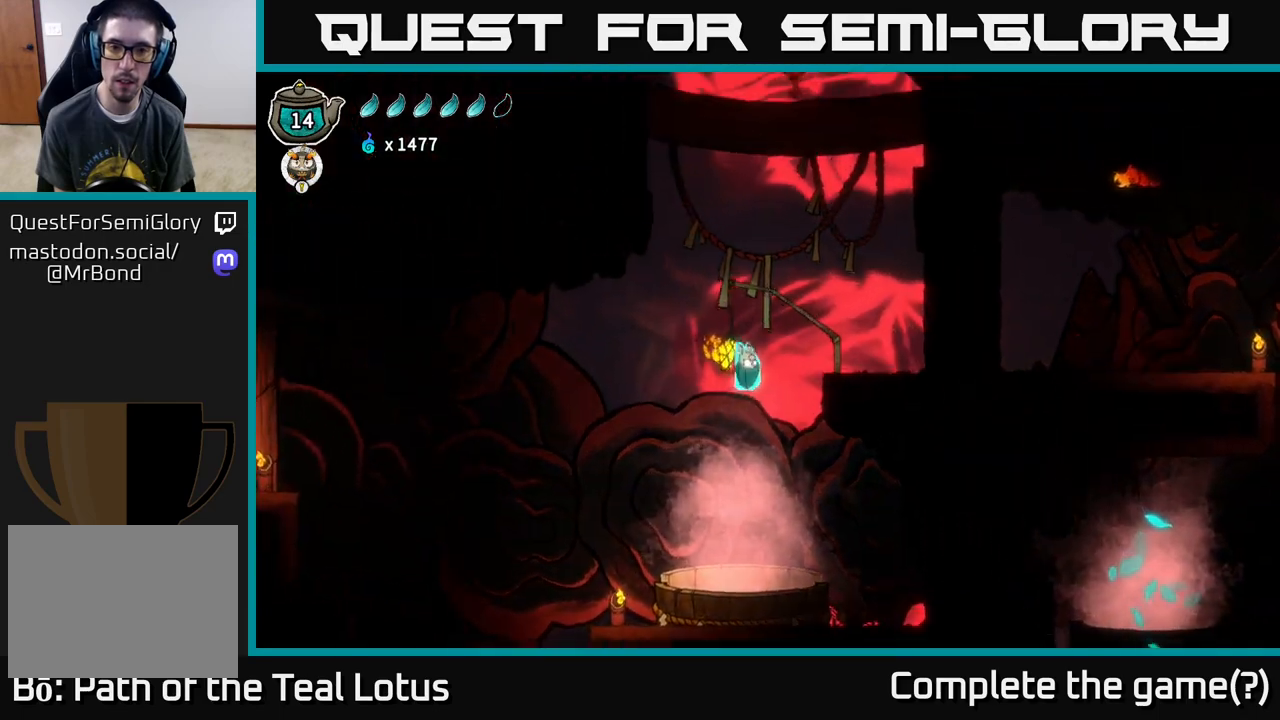
{"buttons": [], "left_stick": "right", "right_stick": "center", "events": [[250, "A", "down"], [417, "A", "up"]]}
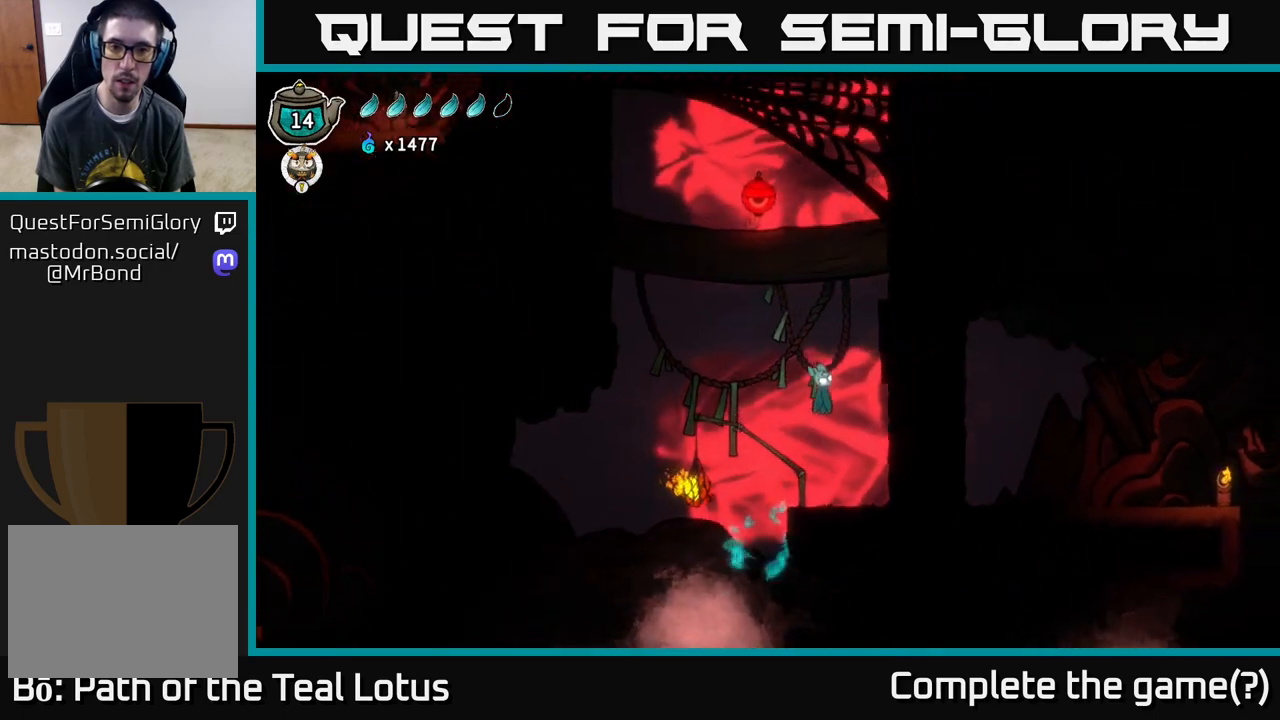
{"buttons": [], "left_stick": "center", "right_stick": "center", "events": [[167, "left_stick", "center"], [267, "left_stick", "up-left"], [367, "left_stick", "center"]]}
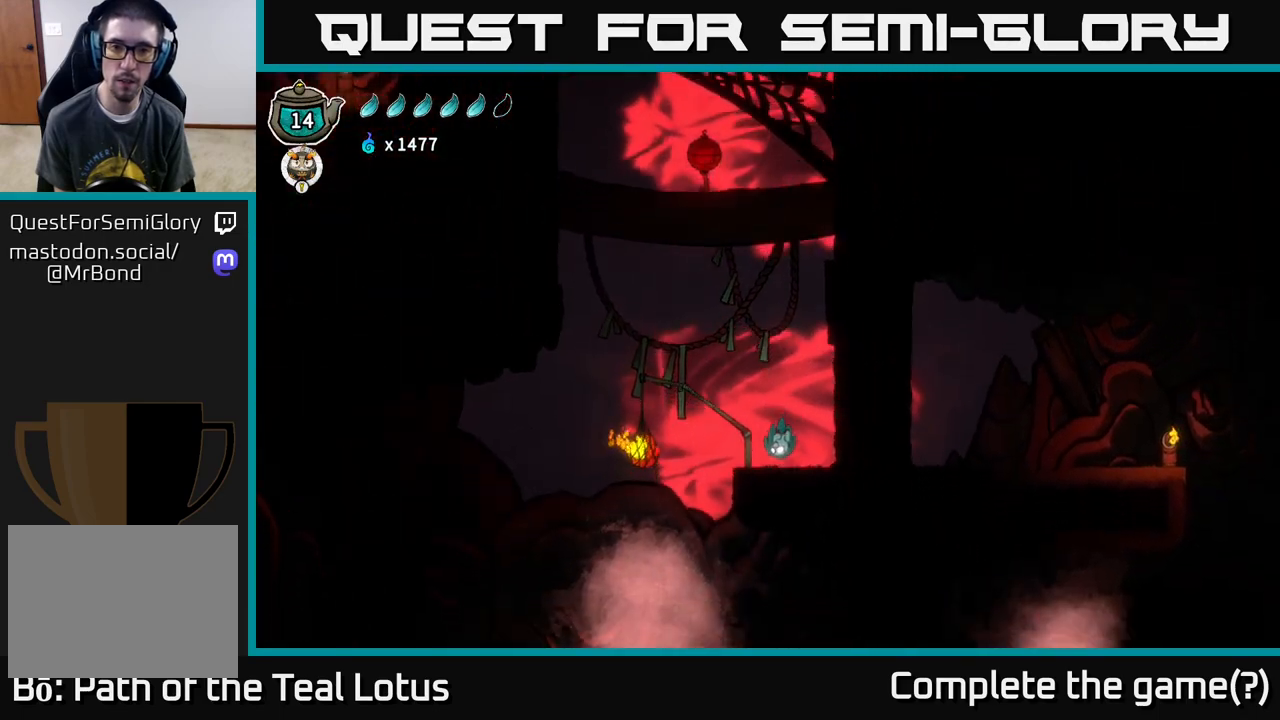
{"buttons": ["R1"], "left_stick": "up-left", "right_stick": "center", "events": [[100, "left_stick", "left"], [117, "A", "down"], [200, "left_stick", "up-left"], [333, "A", "up"], [350, "R1", "down"]]}
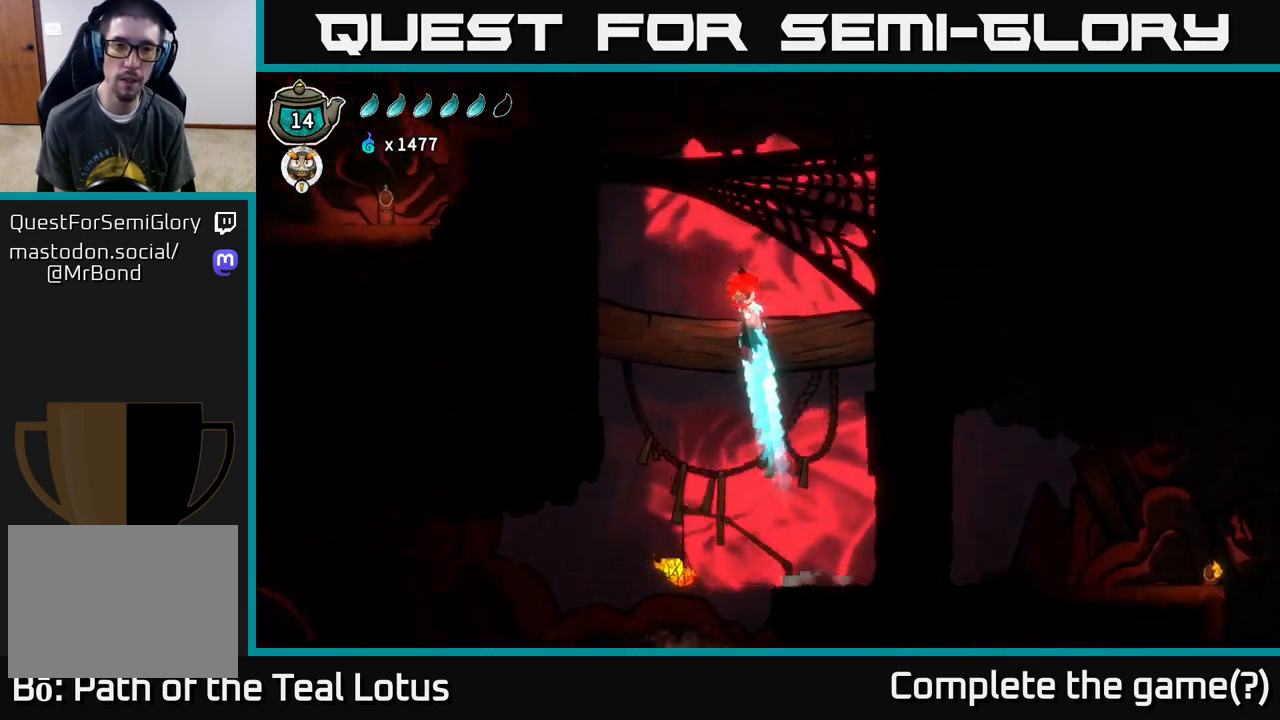
{"buttons": ["R1"], "left_stick": "up", "right_stick": "center", "events": [[267, "R1", "up"], [450, "R1", "down"], [450, "left_stick", "up"]]}
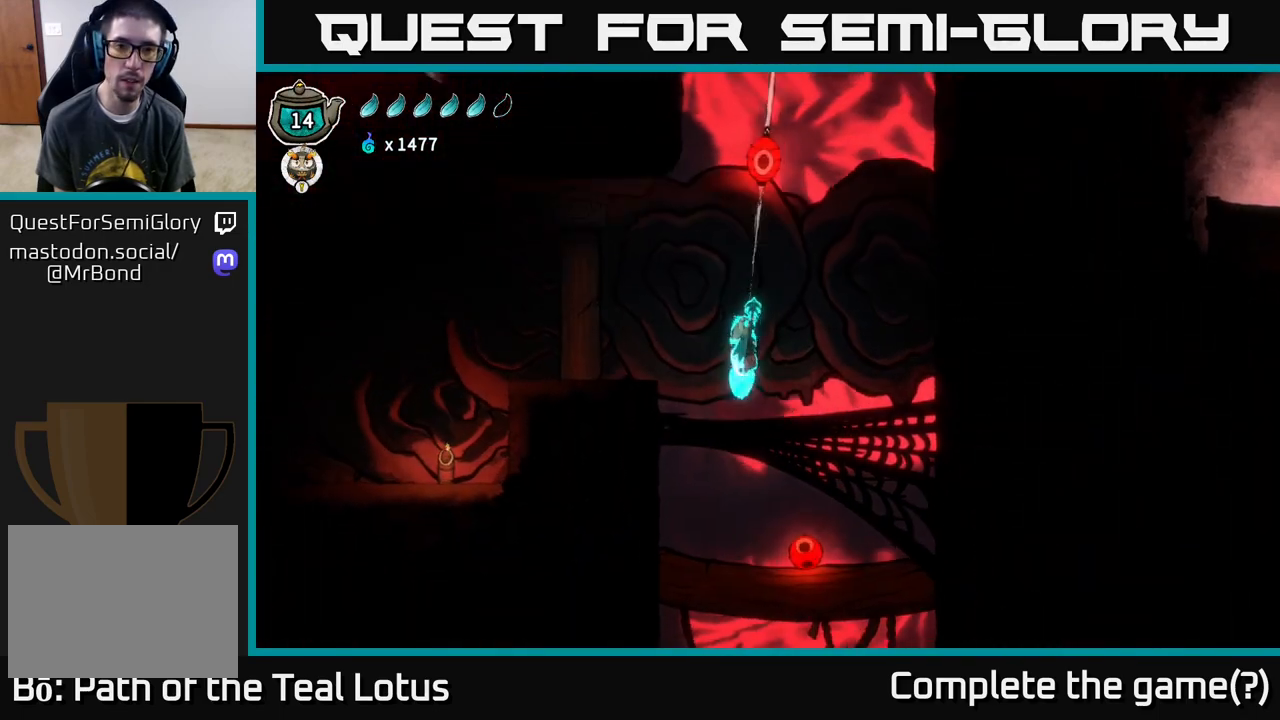
{"buttons": [], "left_stick": "up", "right_stick": "center", "events": [[400, "R1", "up"]]}
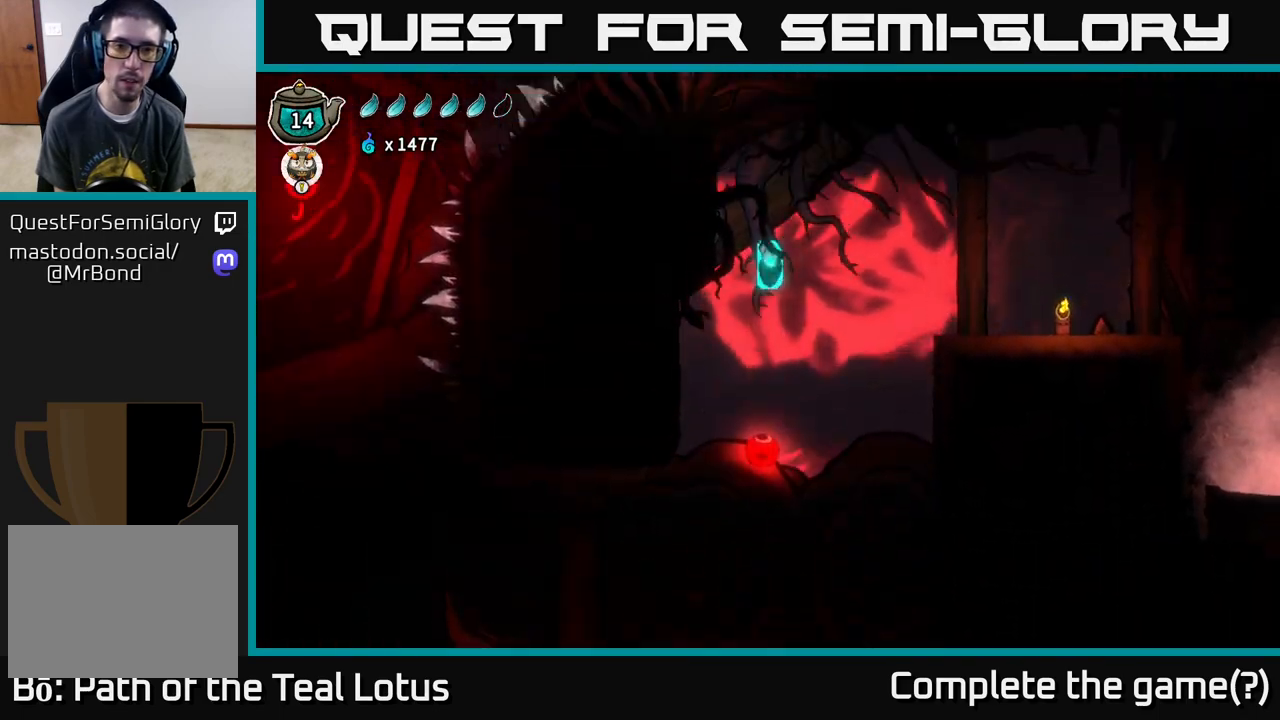
{"buttons": ["A"], "left_stick": "up-right", "right_stick": "center", "events": [[83, "R1", "down"], [333, "left_stick", "up-right"], [367, "R1", "up"], [433, "A", "down"]]}
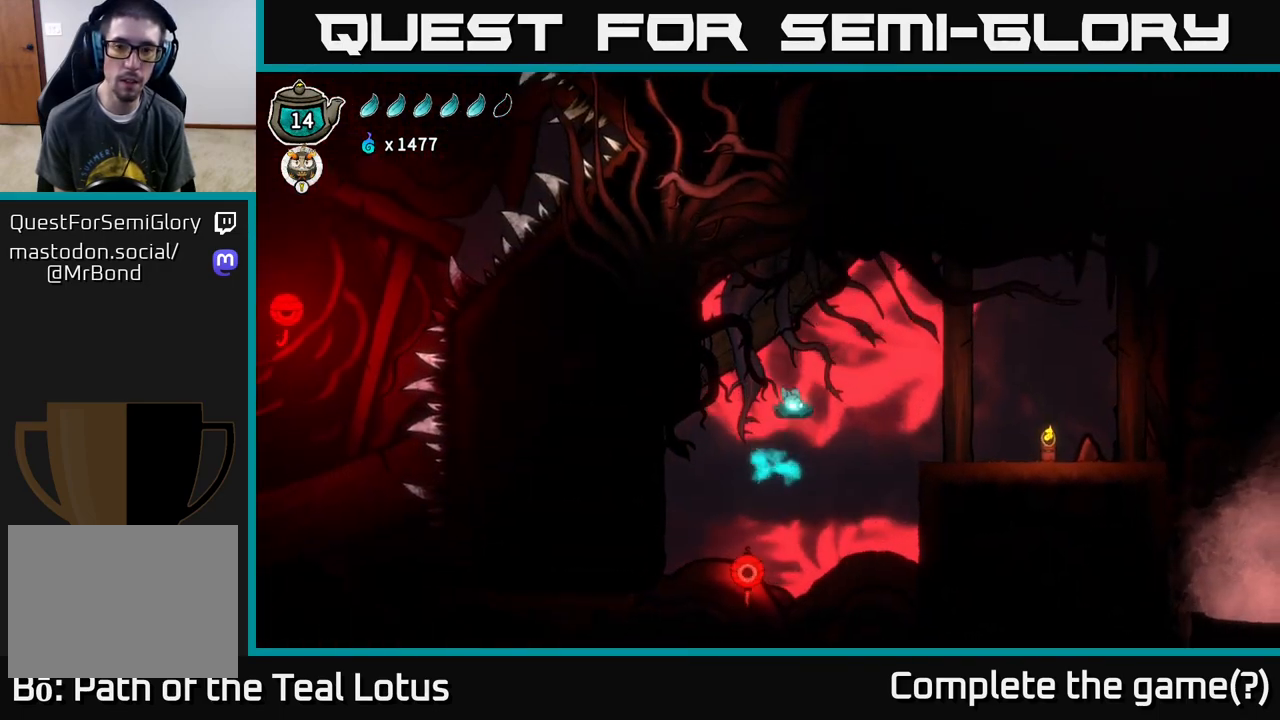
{"buttons": [], "left_stick": "right", "right_stick": "center", "events": [[267, "A", "up"], [283, "left_stick", "right"]]}
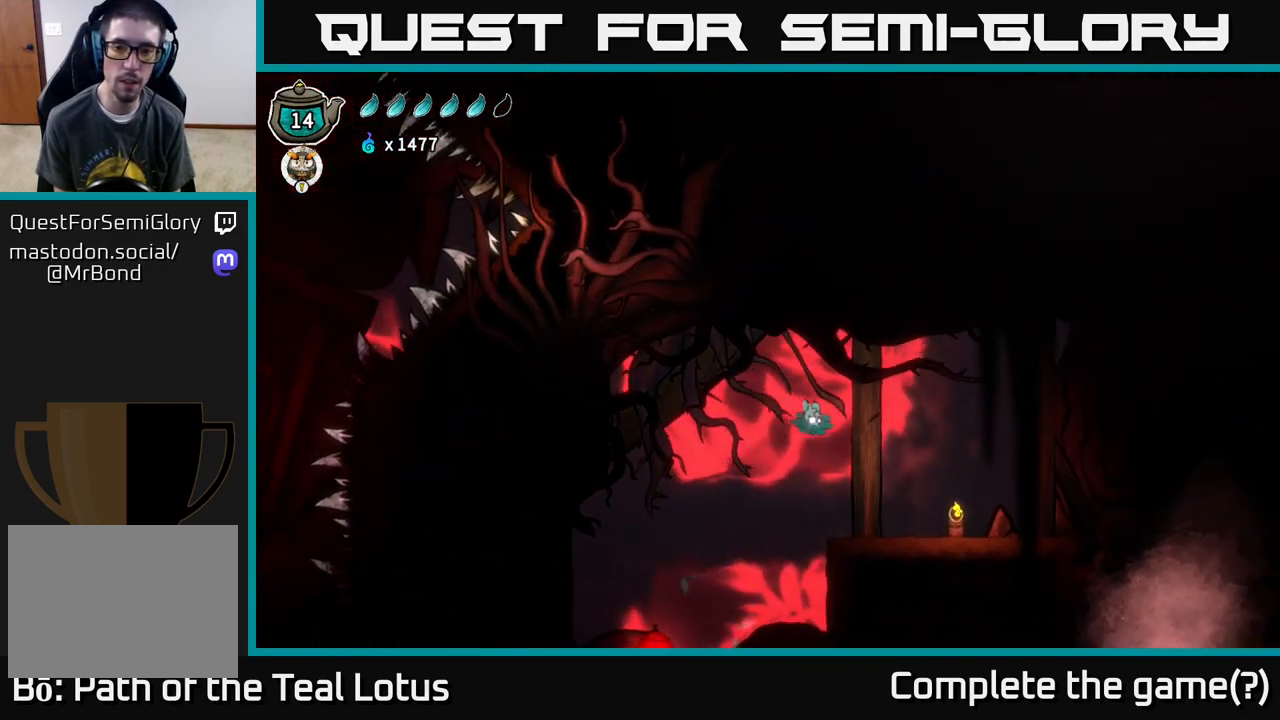
{"buttons": ["SELECT"], "left_stick": "center", "right_stick": "center", "events": [[267, "left_stick", "center"], [400, "SELECT", "down"]]}
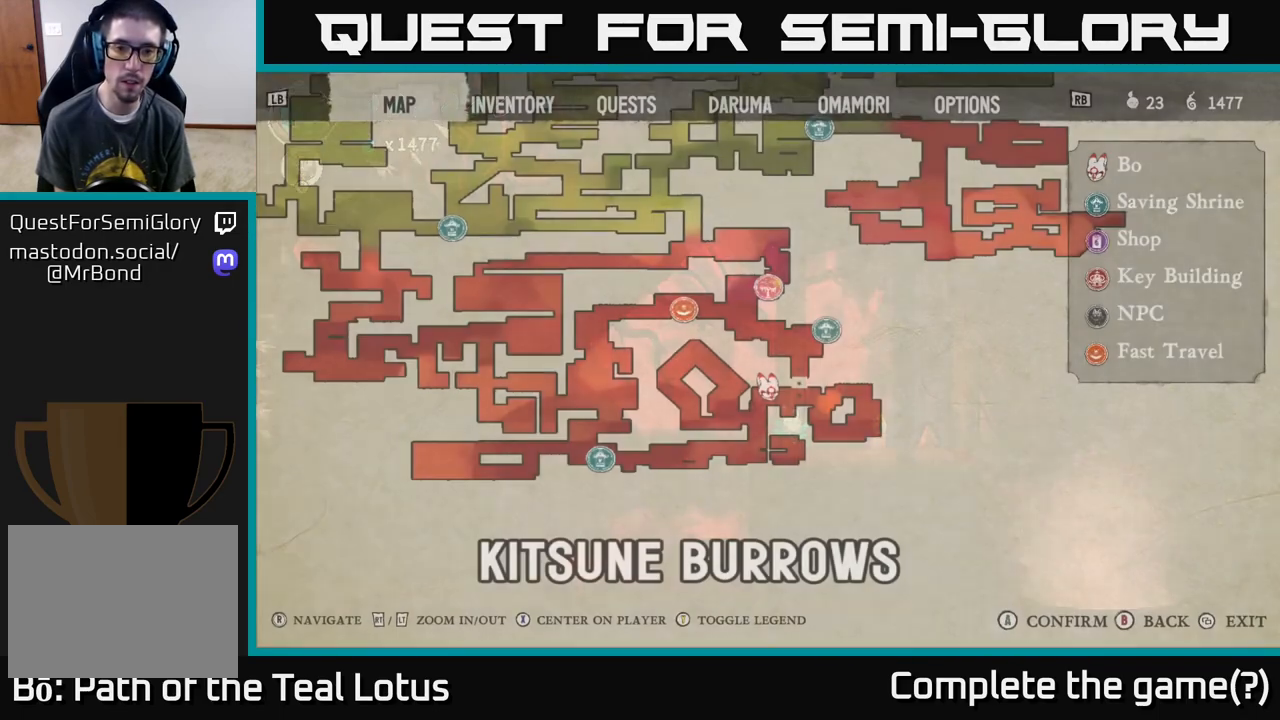
{"buttons": [], "left_stick": "center", "right_stick": "center", "events": [[83, "SELECT", "up"]]}
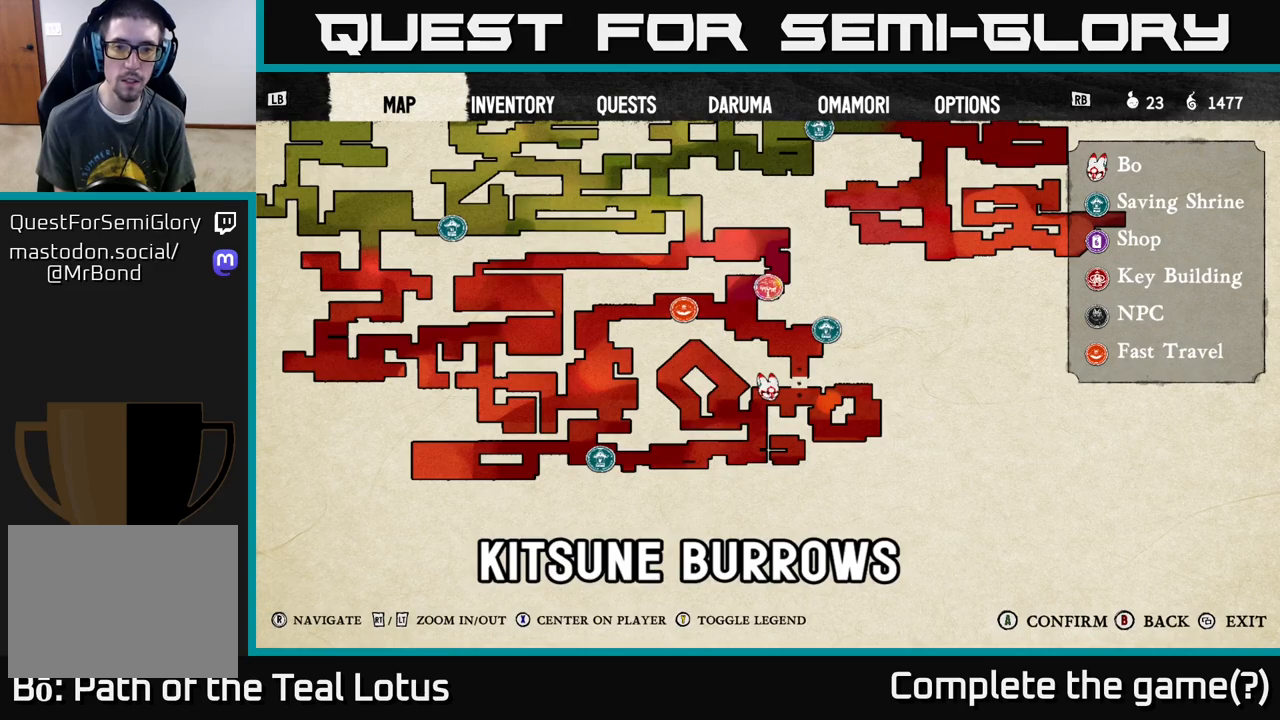
{"buttons": [], "left_stick": "center", "right_stick": "center", "events": [[300, "SELECT", "down"], [450, "SELECT", "up"]]}
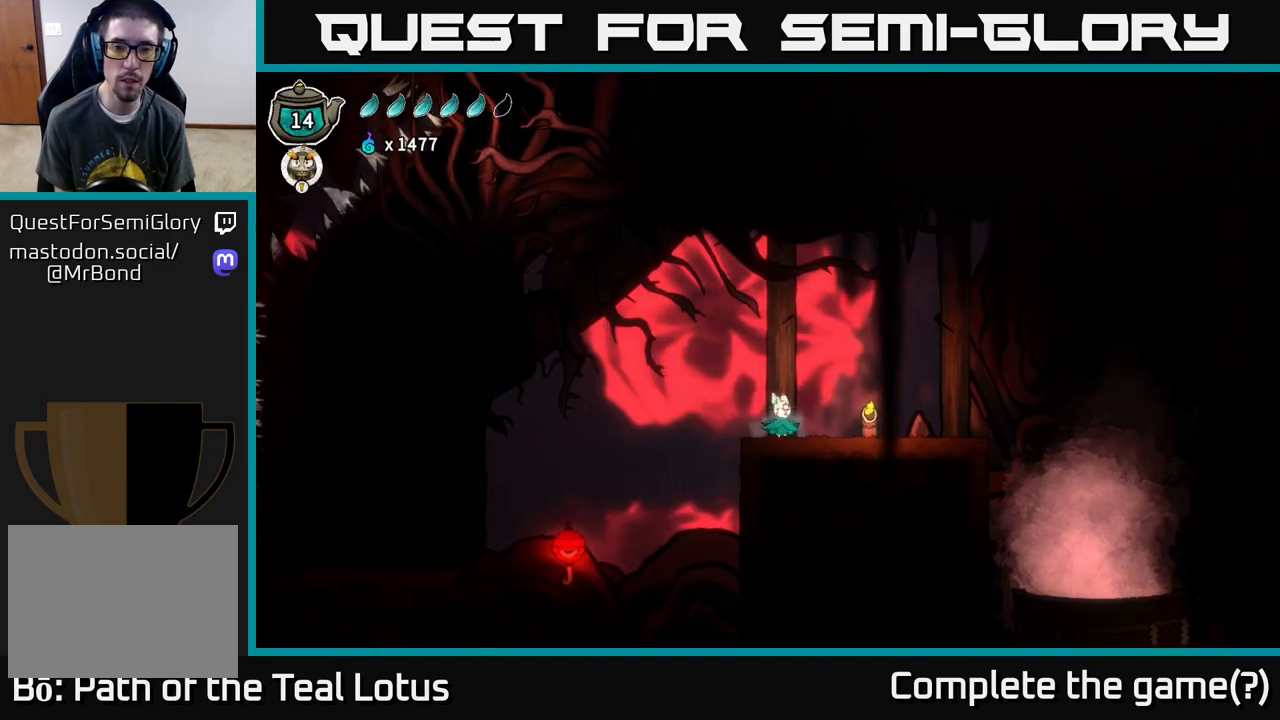
{"buttons": [], "left_stick": "right", "right_stick": "center", "events": [[150, "left_stick", "right"]]}
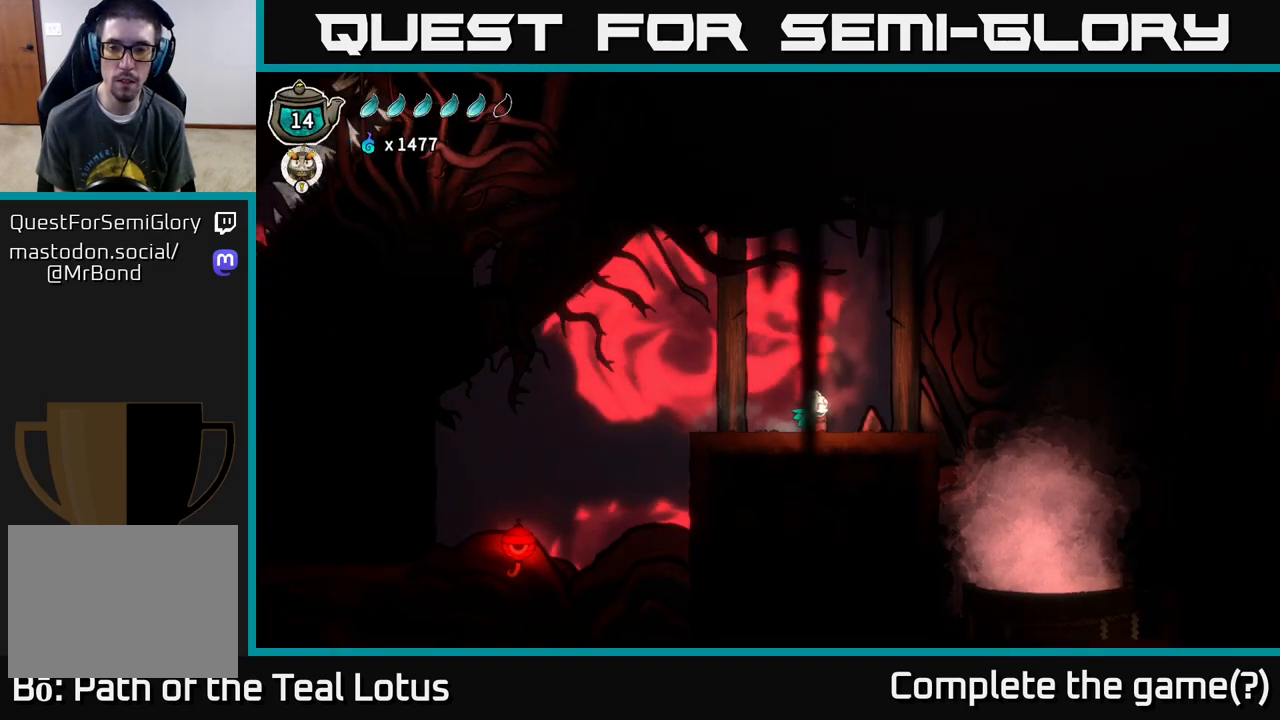
{"buttons": ["A"], "left_stick": "right", "right_stick": "center", "events": [[233, "A", "down"]]}